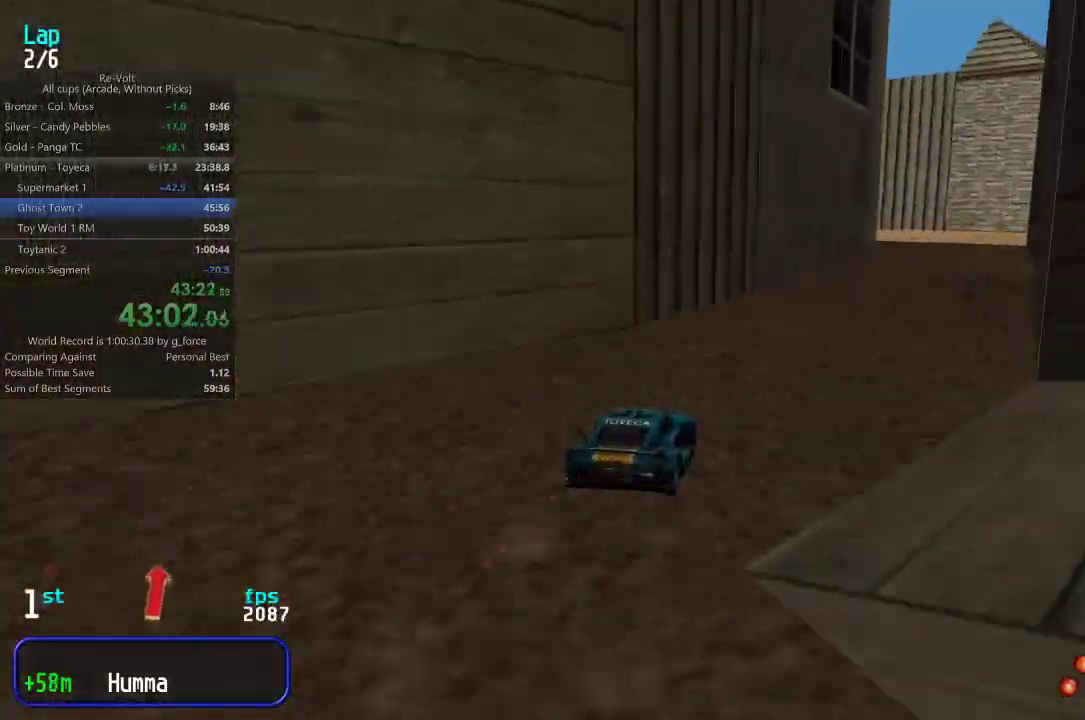
Gameplay with keyboard; each line is a JSON object with the keys held at the frame after it. "events" lists presses ("down") and releases ("up") of "down", "left", "right" and "up" between this image and that frame as [ms after this image, input, new state], when the widget could be followed in between. No other keys are recorded. Mouse input is not recorded.
{"keys": ["right", "up"], "events": [[117, "right", "up"], [183, "right", "down"], [283, "right", "up"], [350, "right", "down"], [417, "right", "up"], [483, "right", "down"]]}
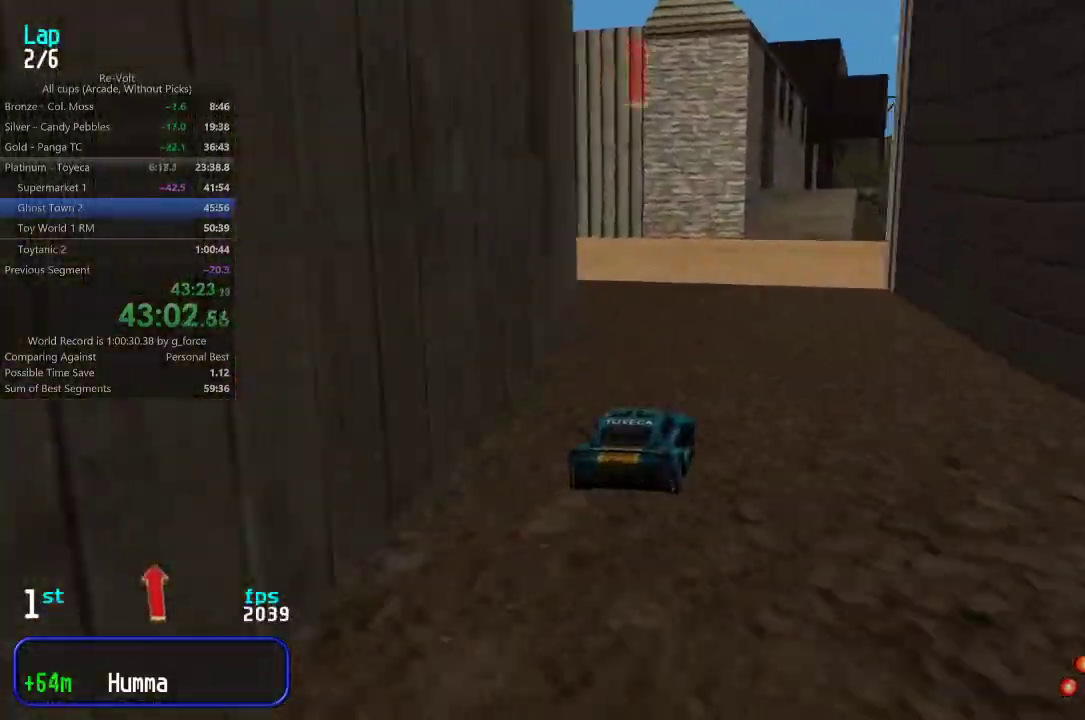
{"keys": ["up"], "events": [[83, "right", "up"], [150, "right", "down"], [217, "right", "up"]]}
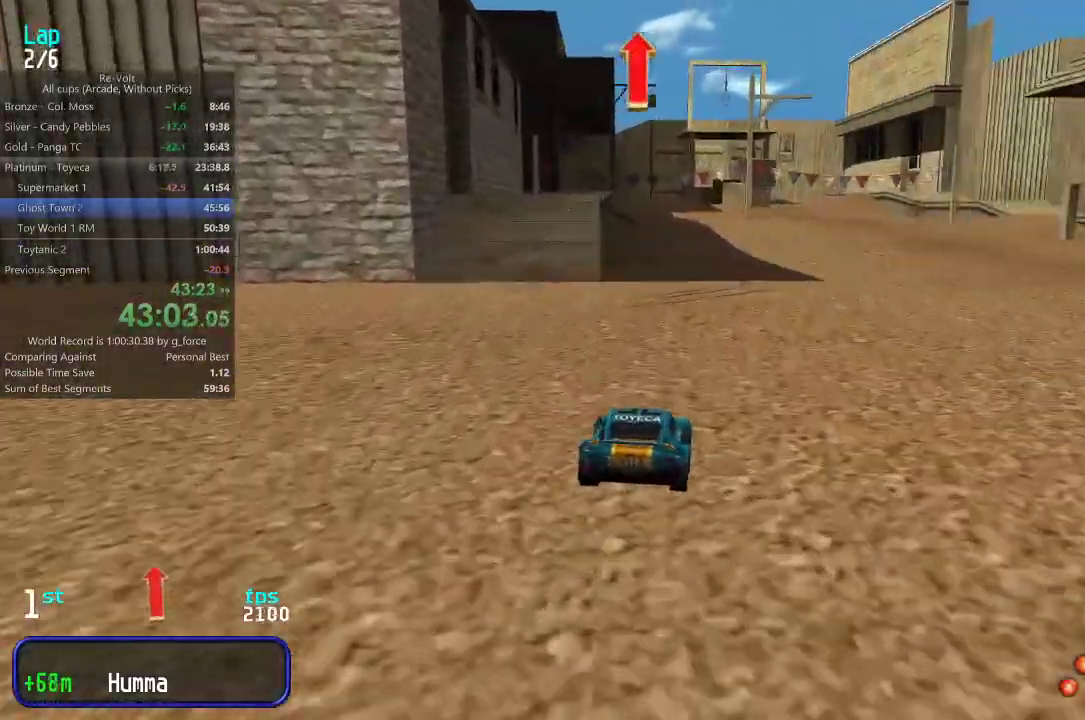
{"keys": ["up"], "events": [[317, "left", "down"], [350, "left", "up"]]}
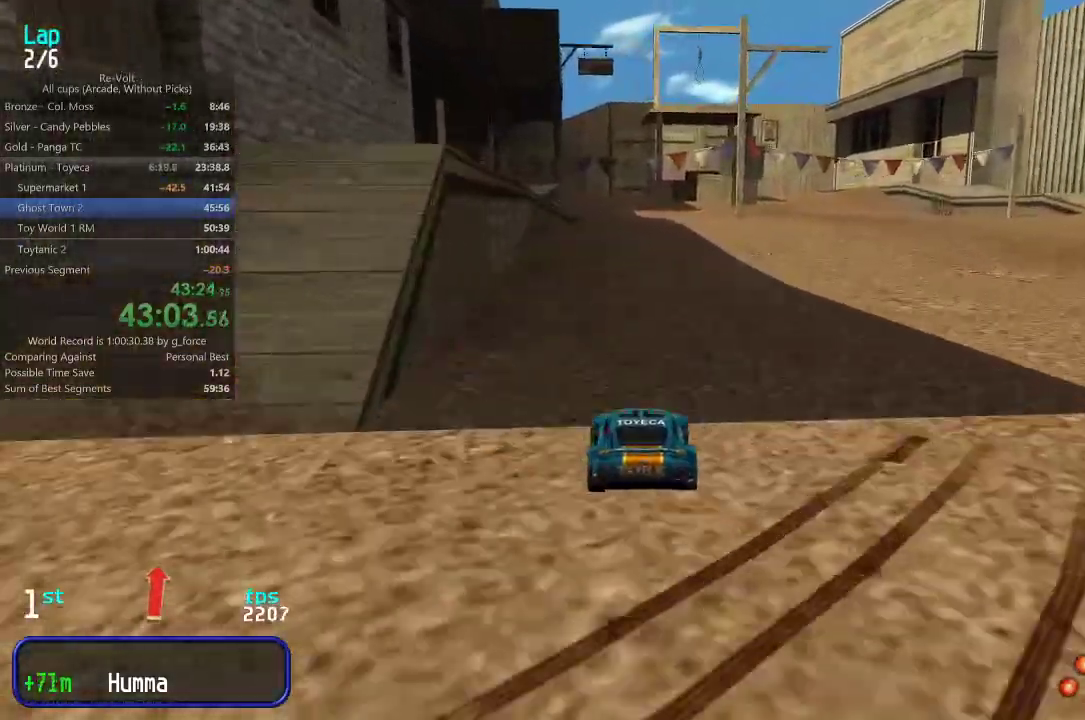
{"keys": ["up"], "events": [[100, "right", "down"], [133, "right", "up"], [400, "left", "down"], [433, "left", "up"]]}
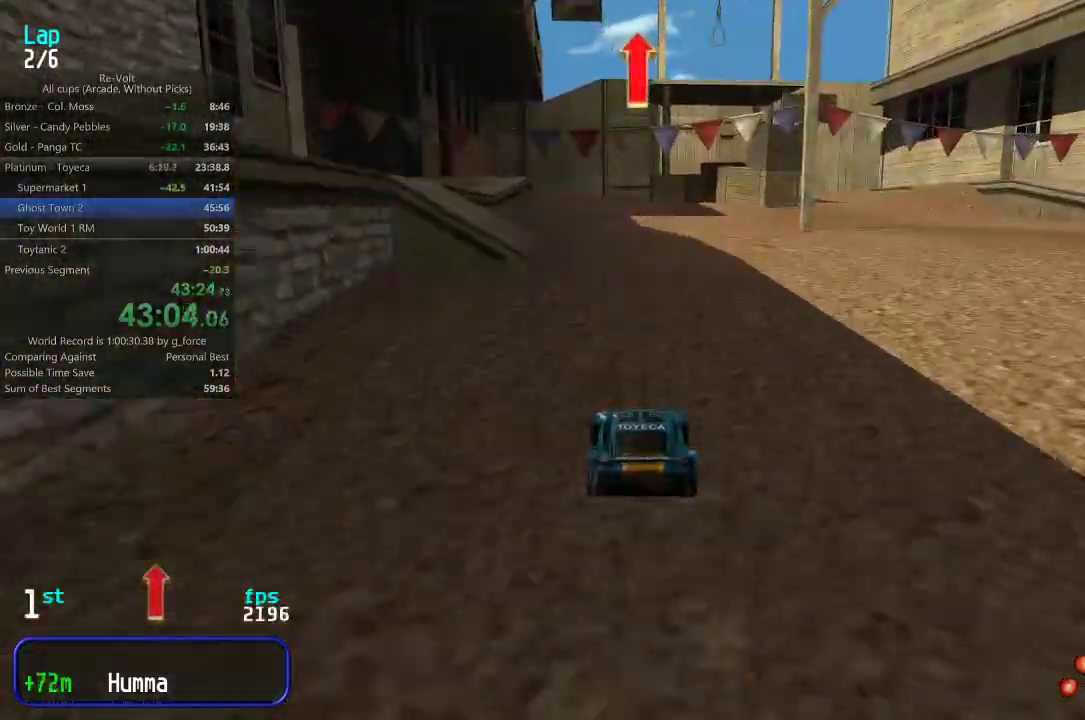
{"keys": ["right", "up"], "events": [[500, "right", "down"]]}
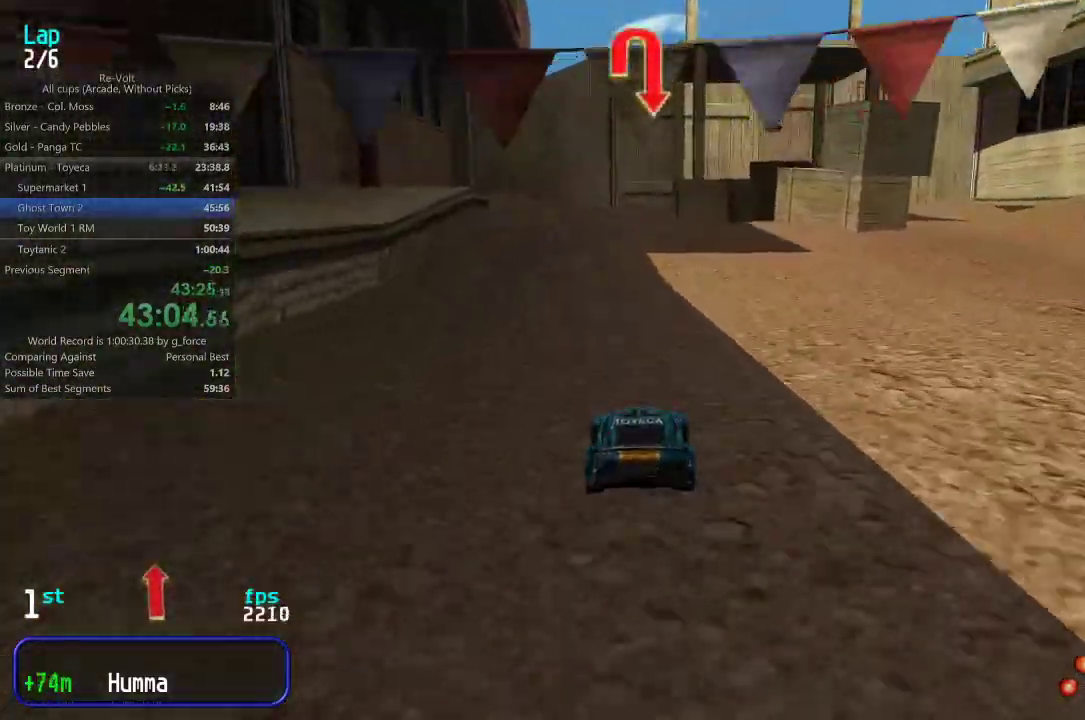
{"keys": [], "events": [[33, "right", "up"], [267, "left", "down"], [300, "left", "up"], [433, "up", "up"]]}
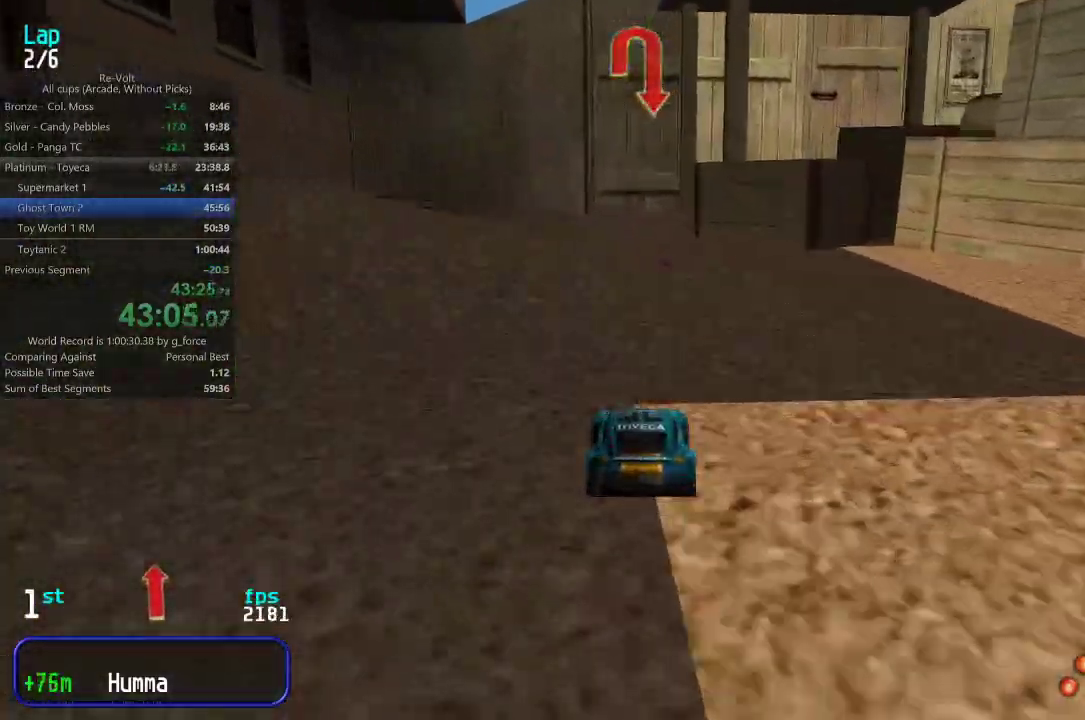
{"keys": ["right", "up"], "events": [[33, "down", "down"], [233, "right", "down"], [267, "down", "up"], [367, "up", "down"]]}
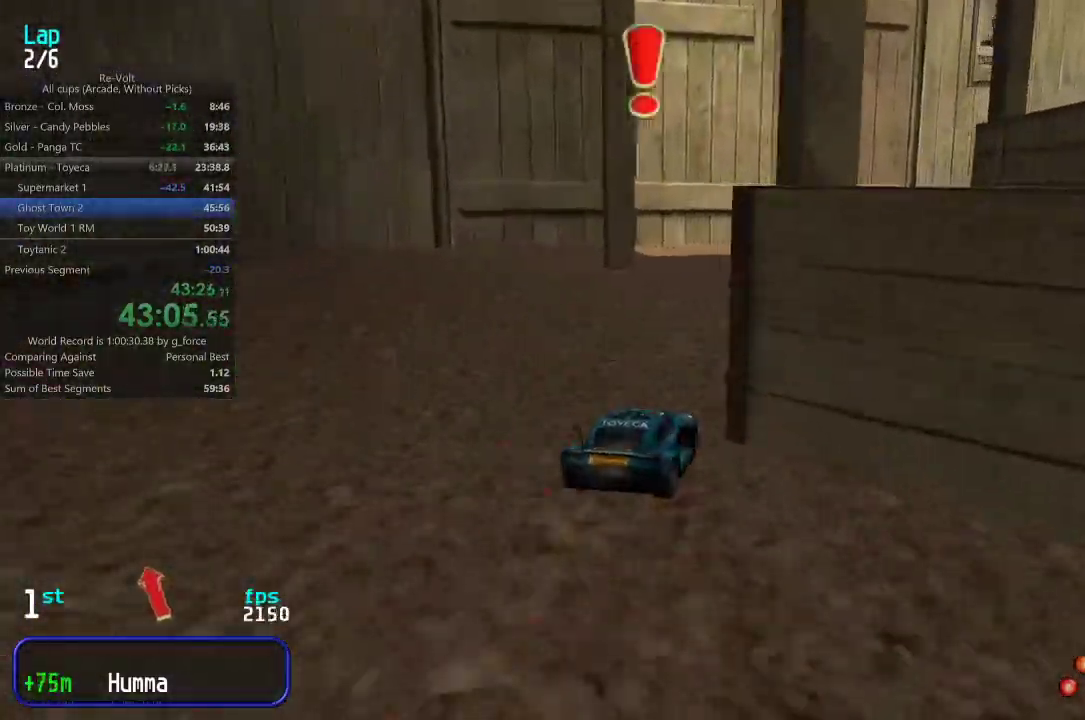
{"keys": ["right", "up"], "events": [[33, "up", "up"], [233, "up", "down"], [350, "up", "up"], [417, "up", "down"]]}
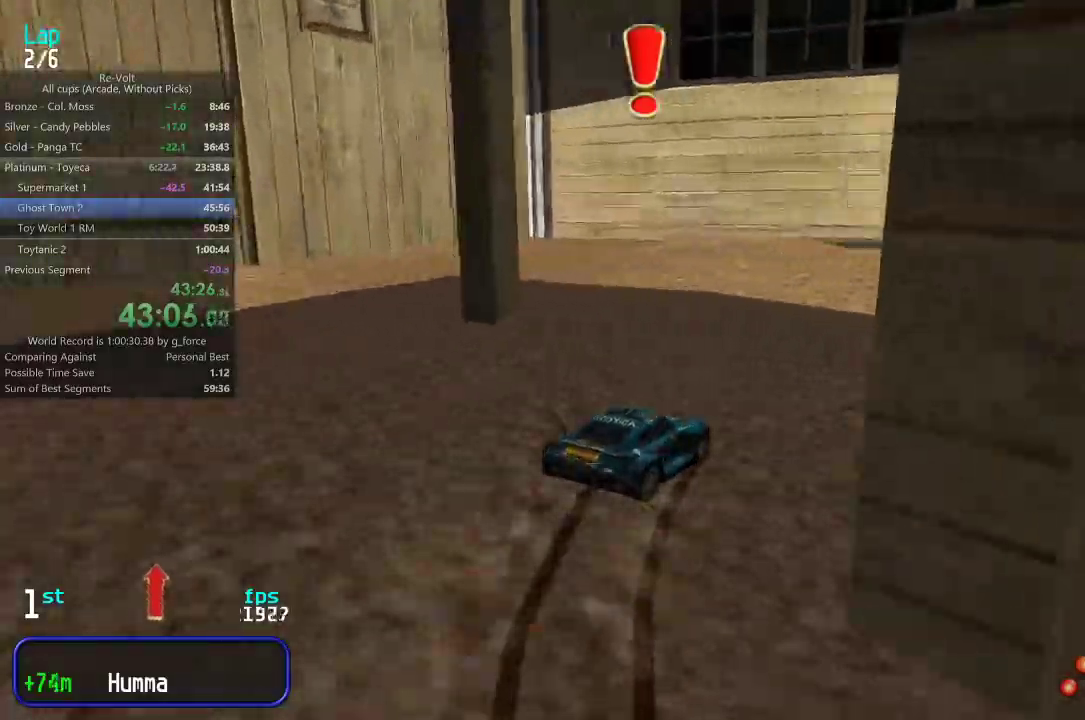
{"keys": ["right", "up"], "events": []}
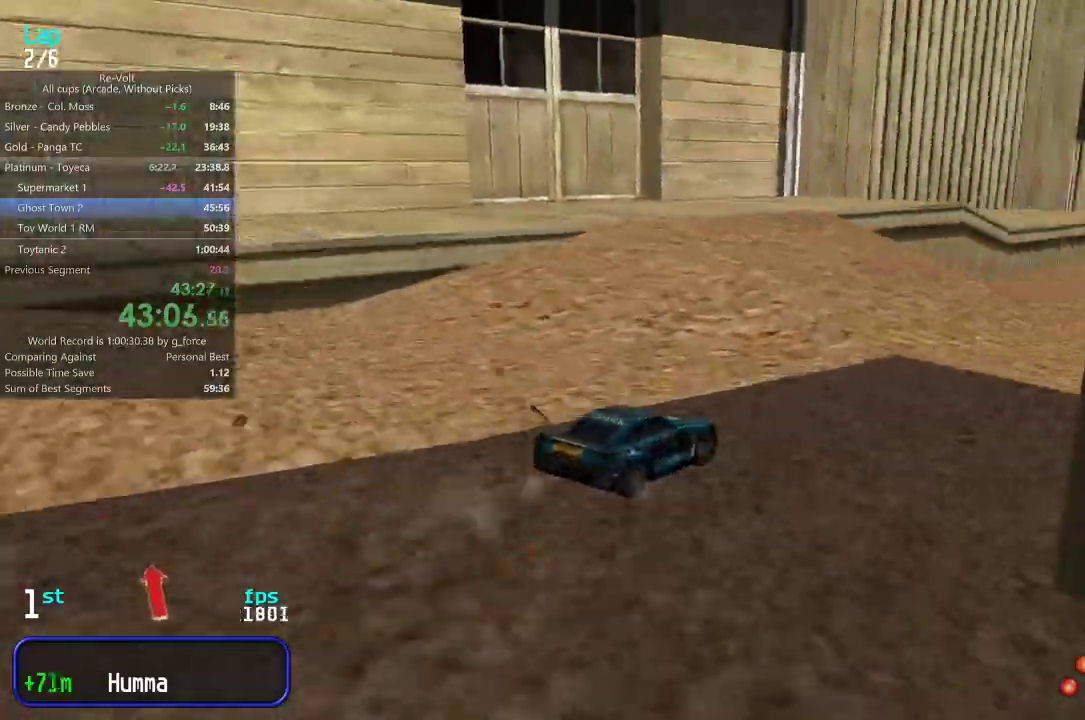
{"keys": ["up"], "events": [[17, "right", "up"], [383, "right", "down"], [450, "right", "up"]]}
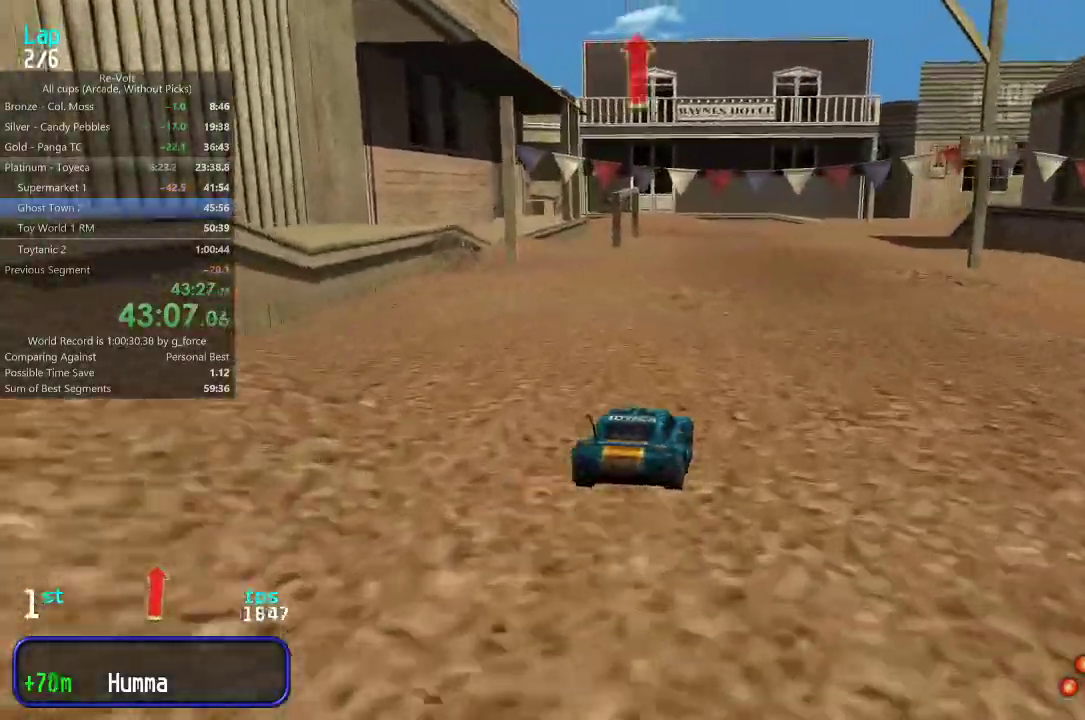
{"keys": ["right", "up"], "events": [[300, "right", "down"], [367, "right", "up"], [467, "right", "down"]]}
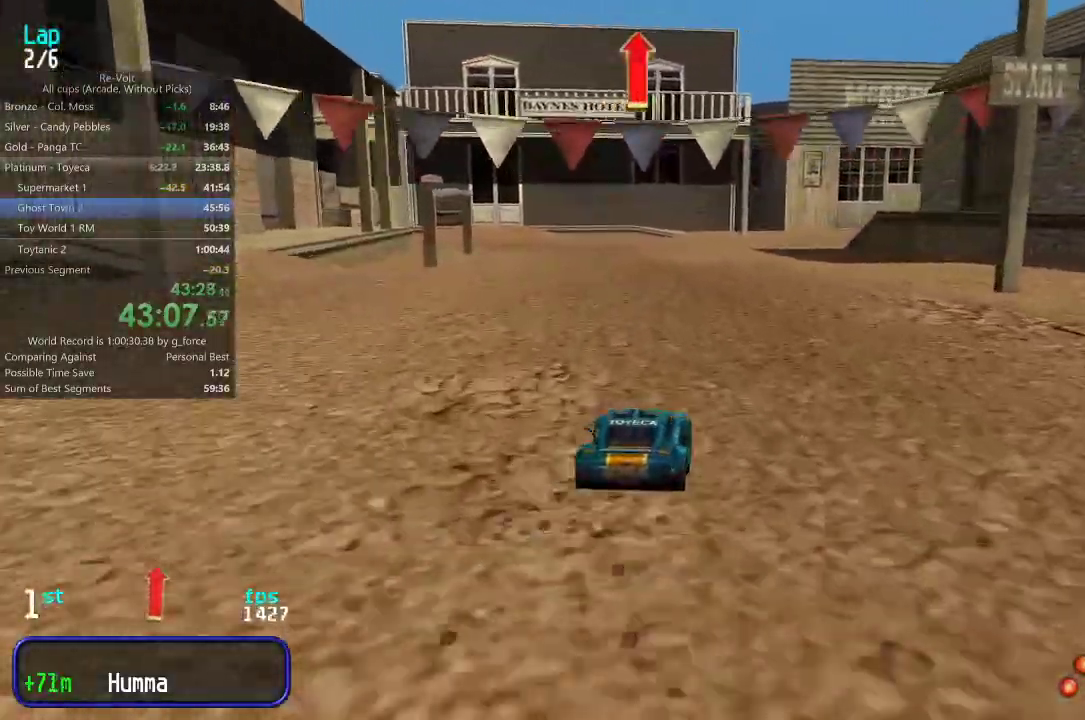
{"keys": ["up"], "events": [[33, "right", "up"], [133, "right", "down"], [167, "right", "up"]]}
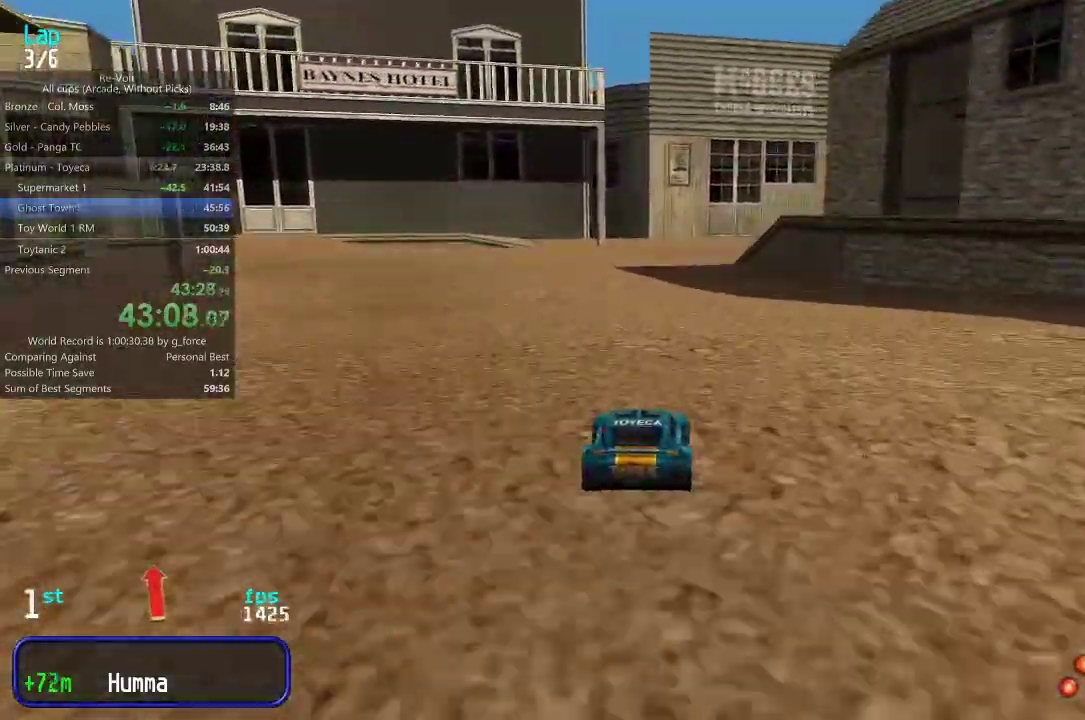
{"keys": ["up"], "events": []}
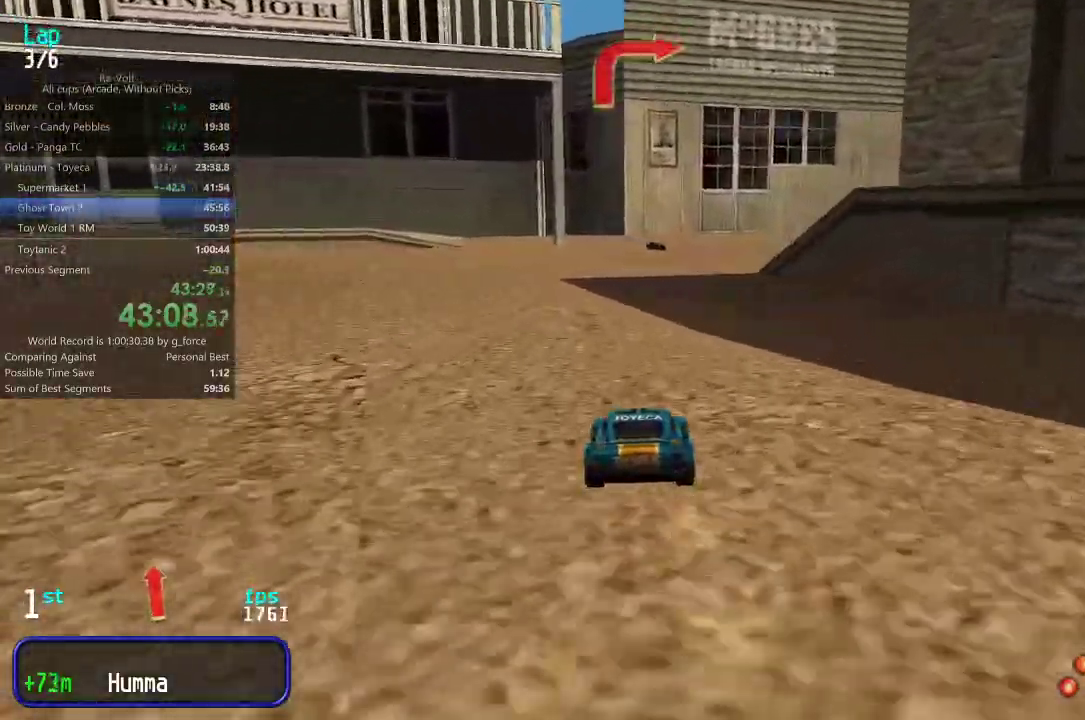
{"keys": ["right", "up"], "events": [[250, "right", "down"], [317, "right", "up"], [417, "right", "down"]]}
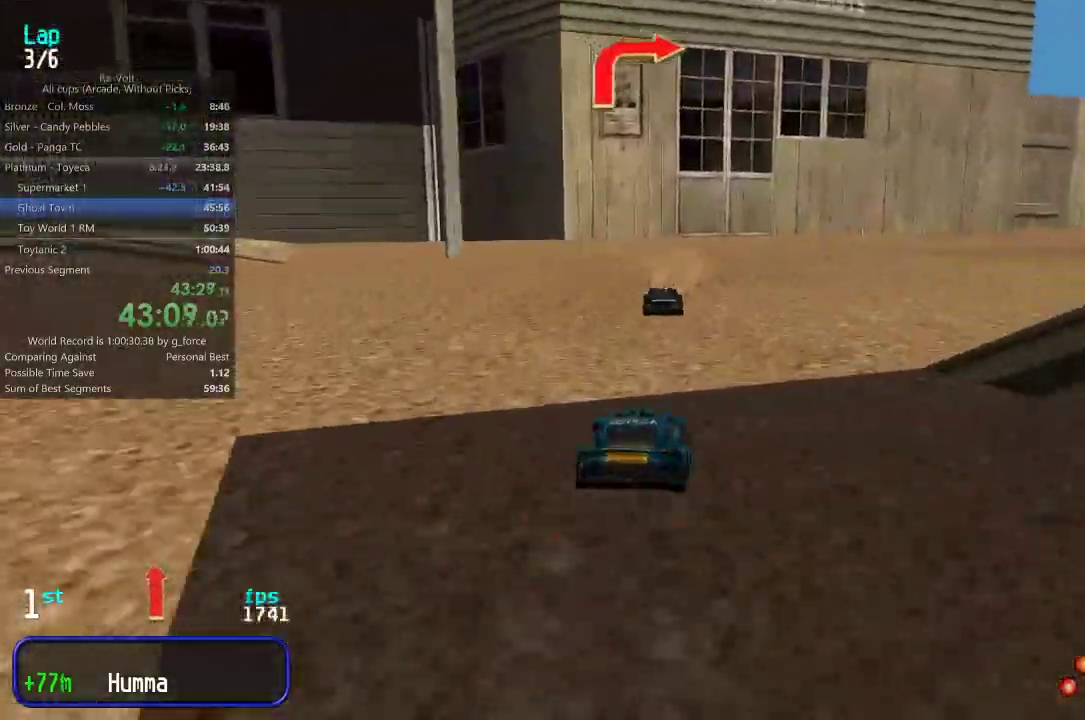
{"keys": ["up"], "events": [[83, "right", "up"], [183, "right", "down"], [300, "right", "up"]]}
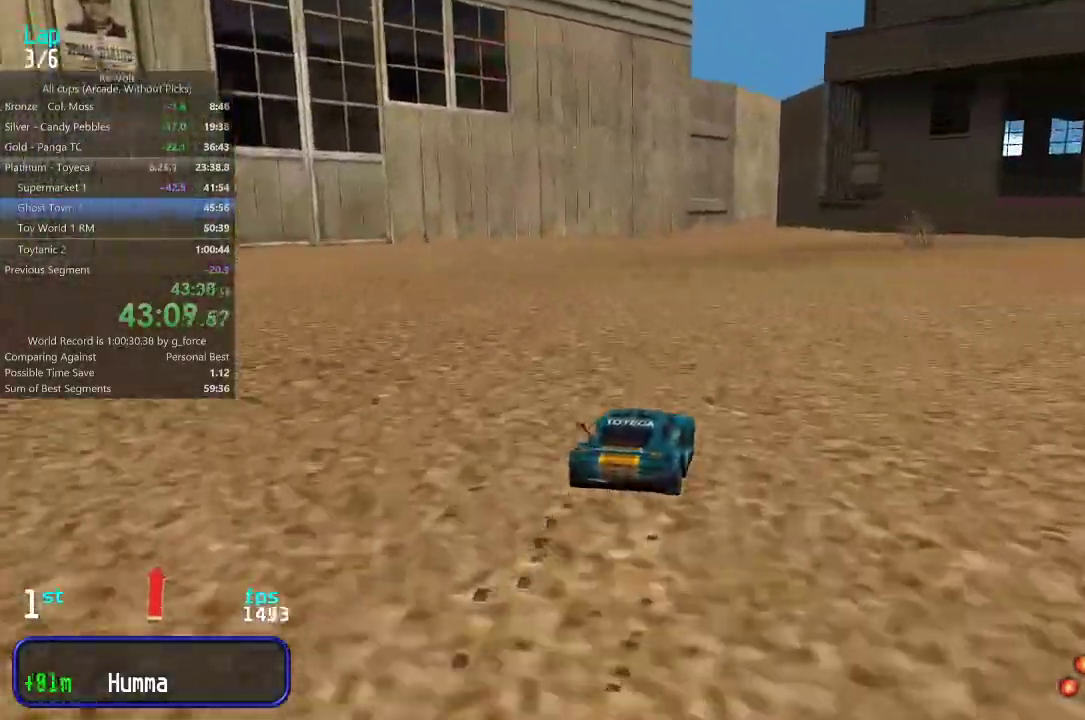
{"keys": ["right", "up"], "events": [[67, "right", "down"], [167, "right", "up"], [267, "right", "down"], [367, "right", "up"], [467, "right", "down"]]}
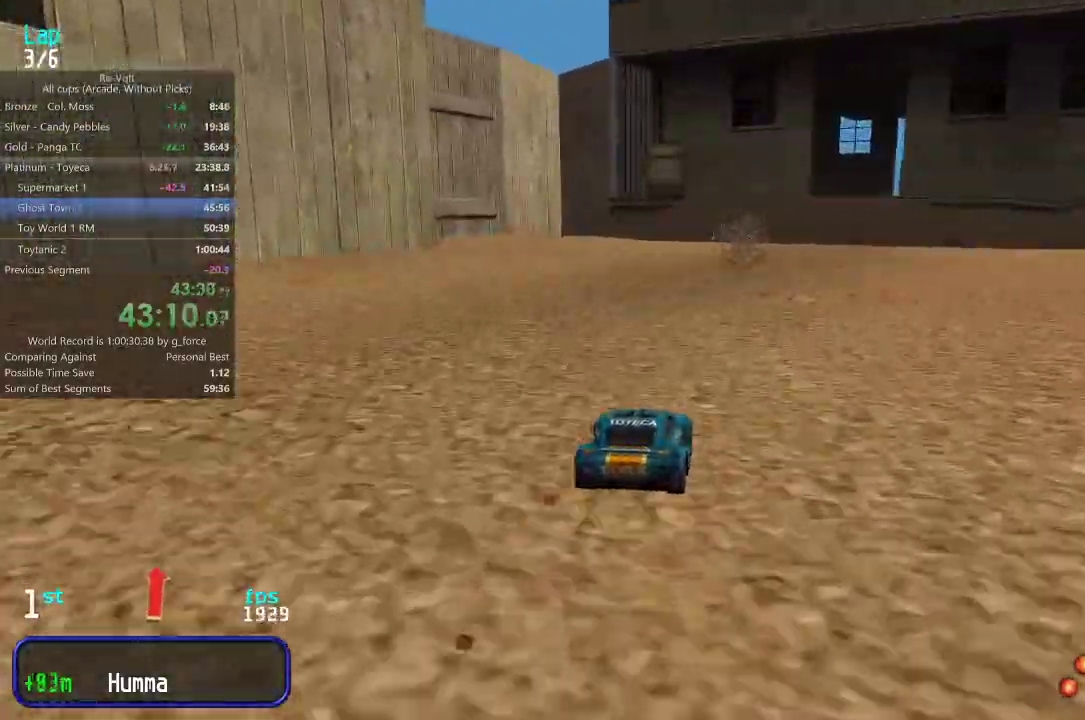
{"keys": ["up"], "events": [[67, "right", "up"], [133, "right", "down"], [200, "right", "up"]]}
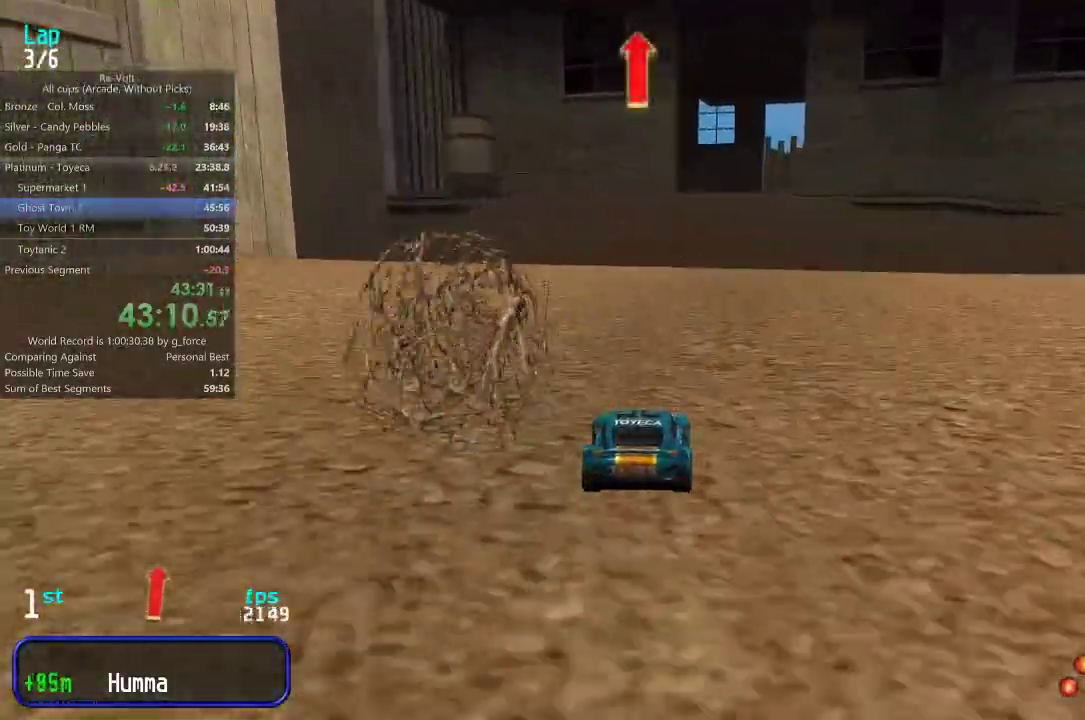
{"keys": ["up"], "events": [[17, "right", "down"], [117, "right", "up"], [183, "right", "down"], [283, "right", "up"]]}
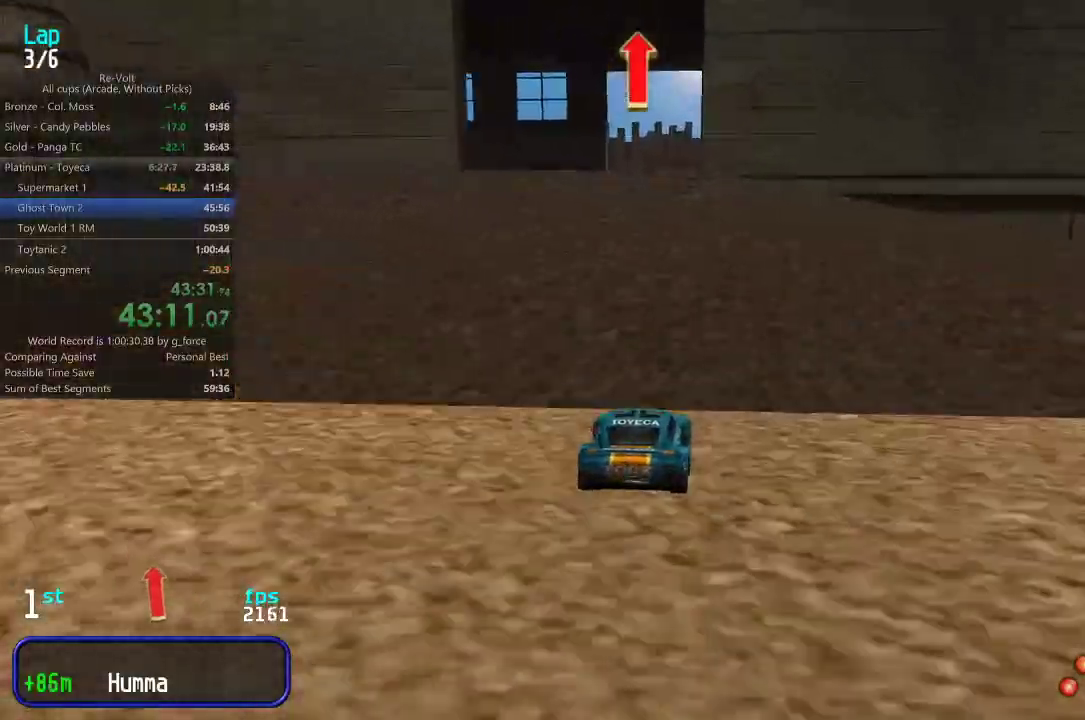
{"keys": ["up"], "events": [[150, "left", "down"], [250, "left", "up"]]}
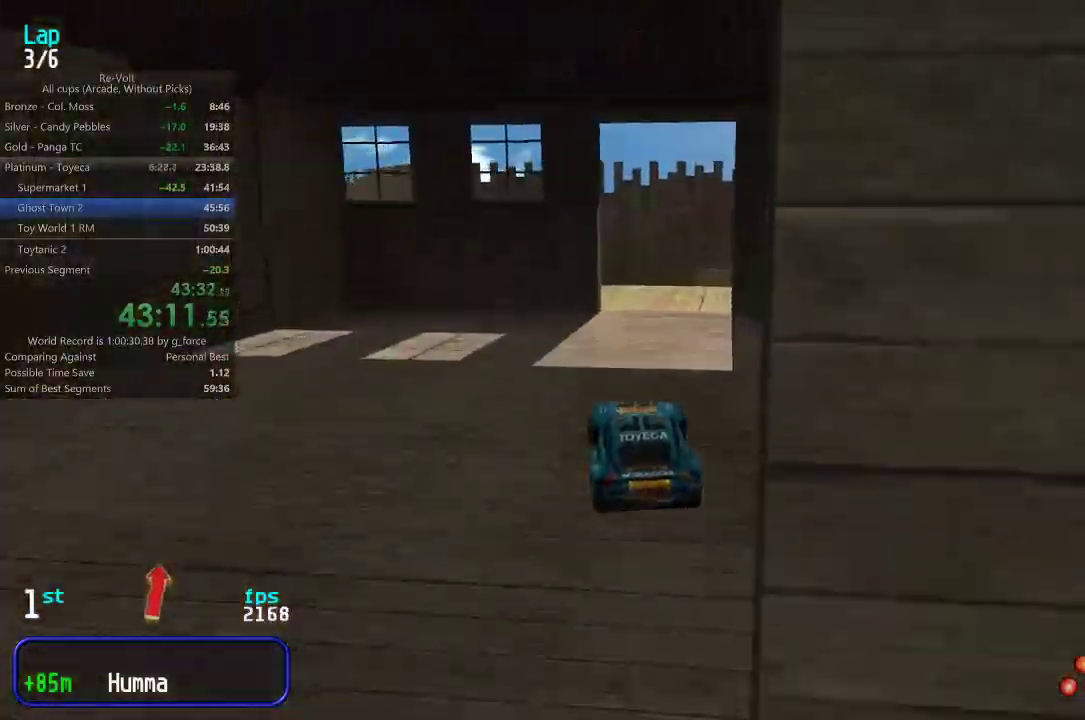
{"keys": ["up"], "events": []}
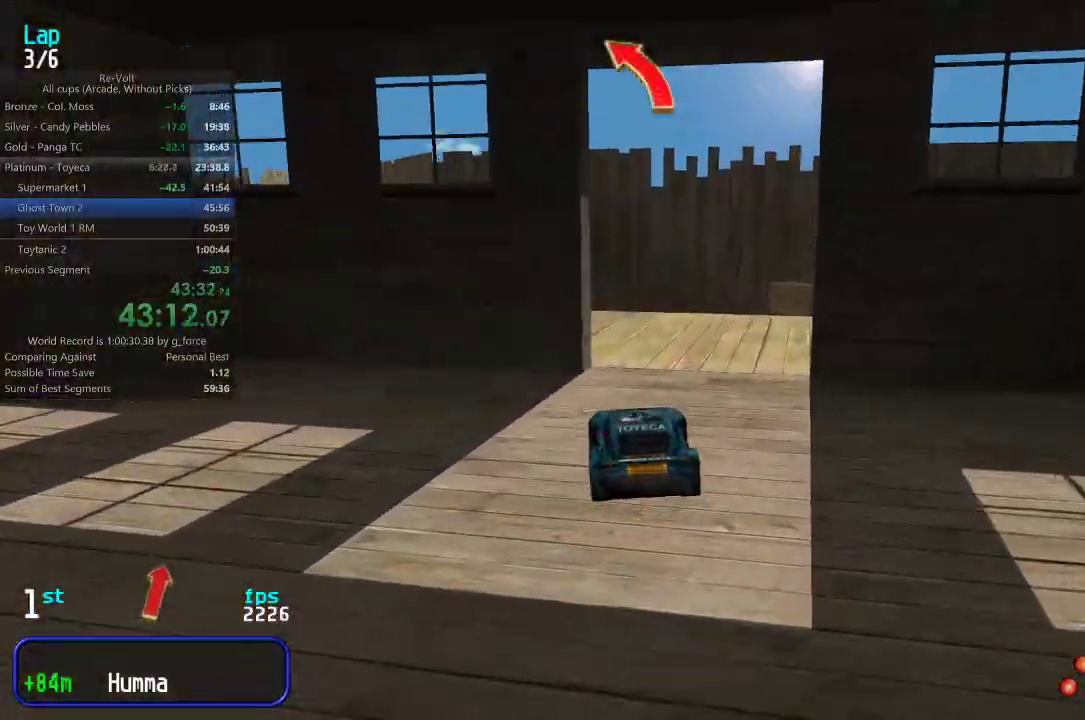
{"keys": ["up"], "events": [[250, "left", "down"], [483, "left", "up"]]}
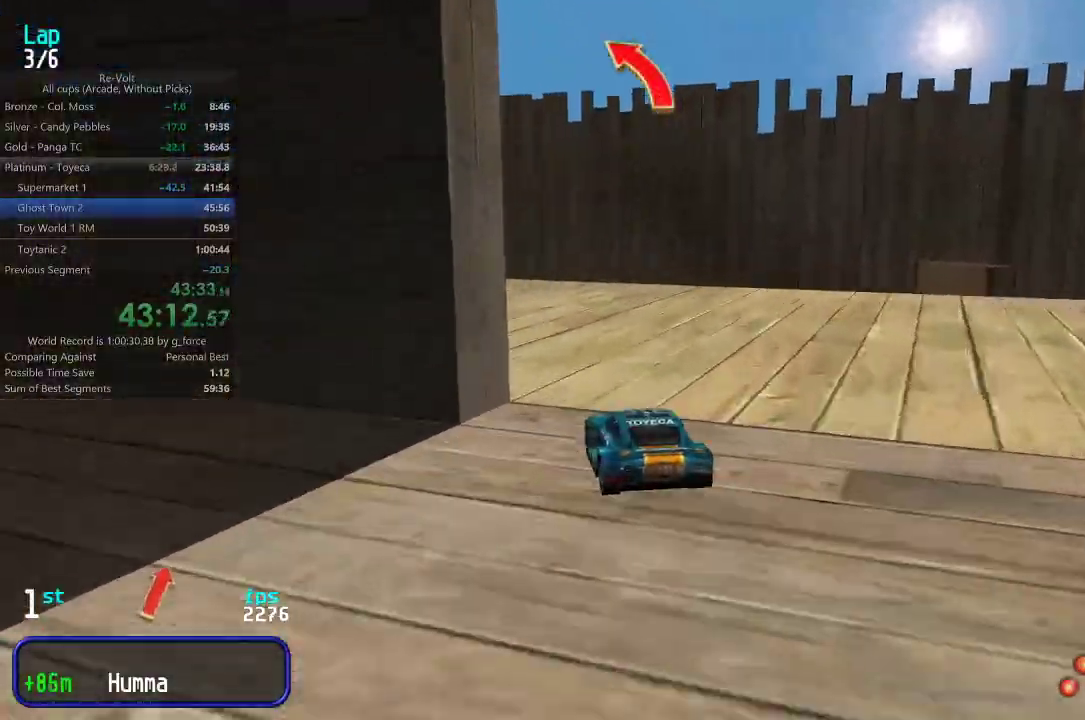
{"keys": ["up"], "events": [[50, "left", "down"], [183, "left", "up"], [250, "left", "down"], [317, "left", "up"]]}
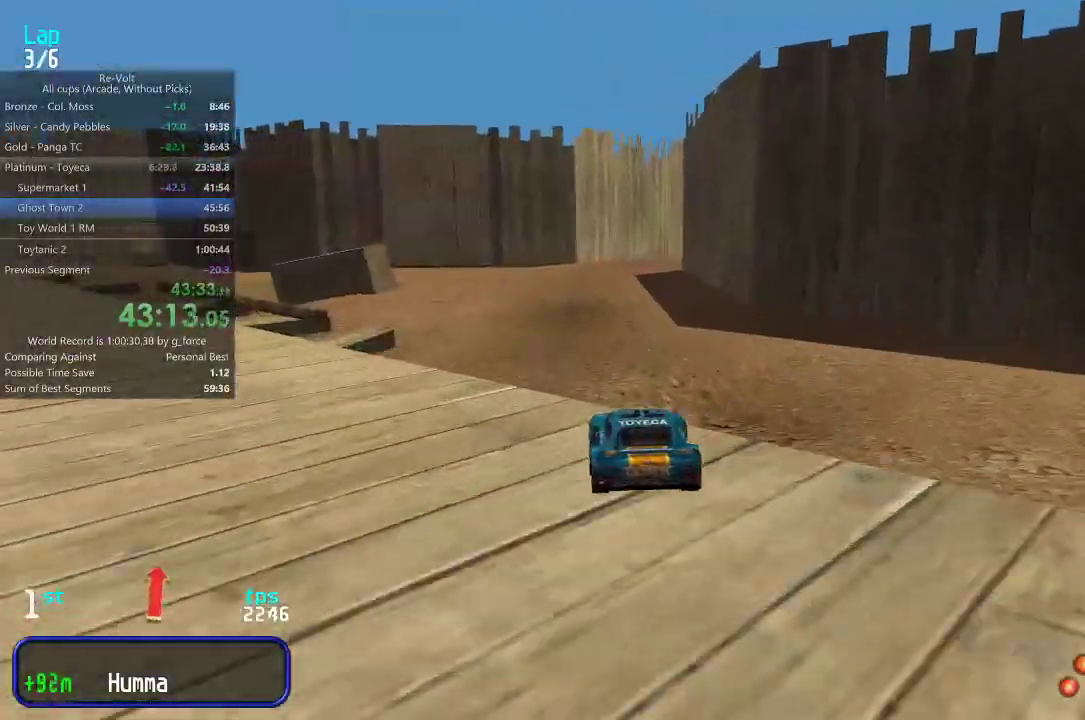
{"keys": ["up"], "events": []}
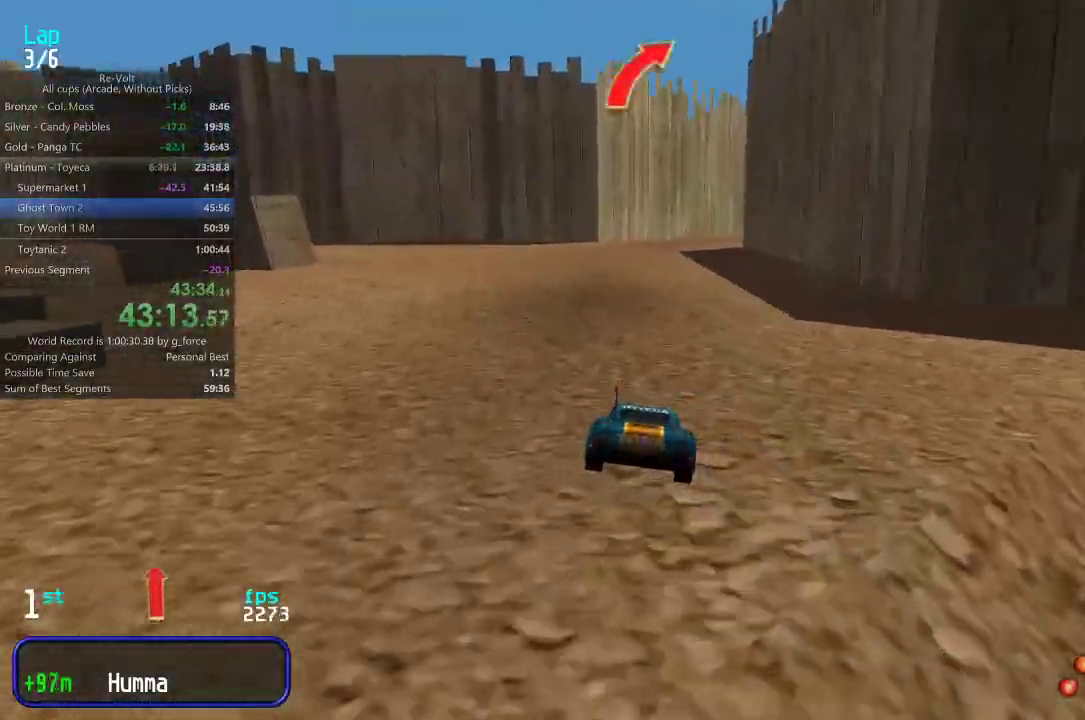
{"keys": ["up"], "events": [[100, "right", "down"], [200, "right", "up"], [300, "right", "down"], [367, "right", "up"]]}
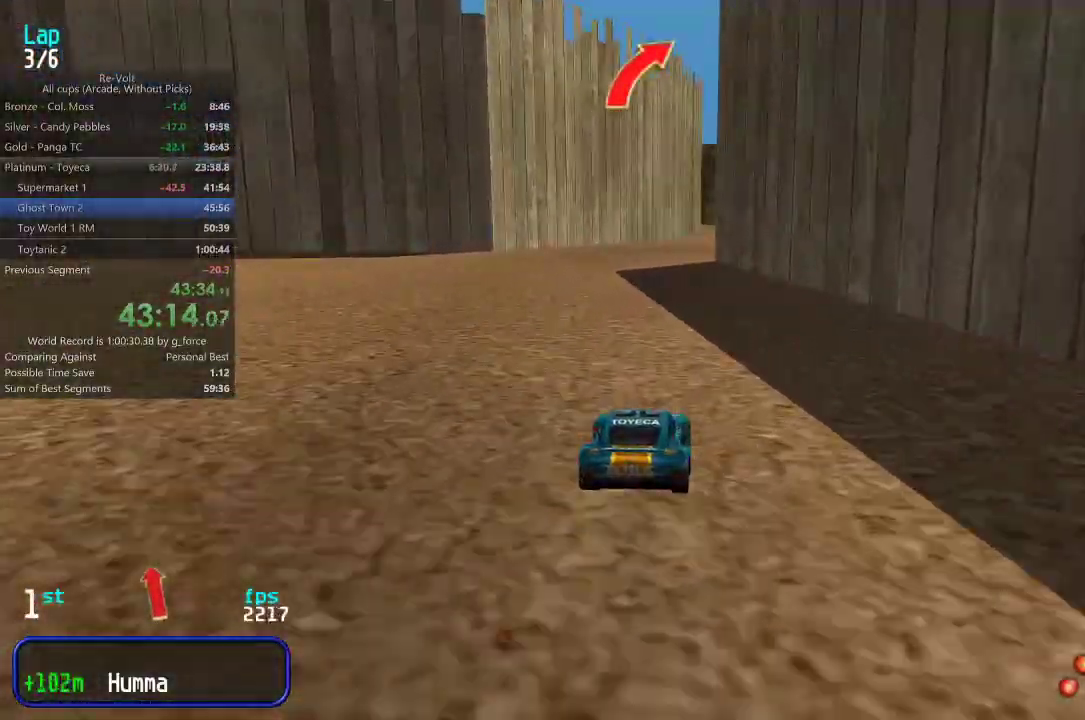
{"keys": ["up"], "events": [[400, "right", "down"], [467, "right", "up"]]}
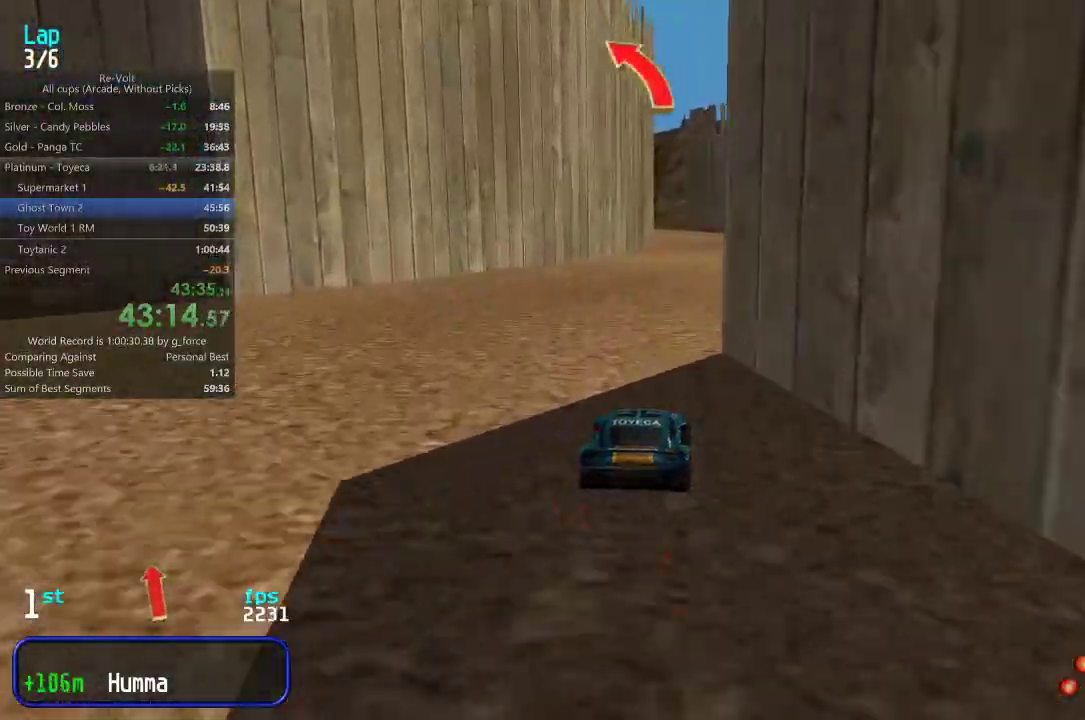
{"keys": ["up"], "events": []}
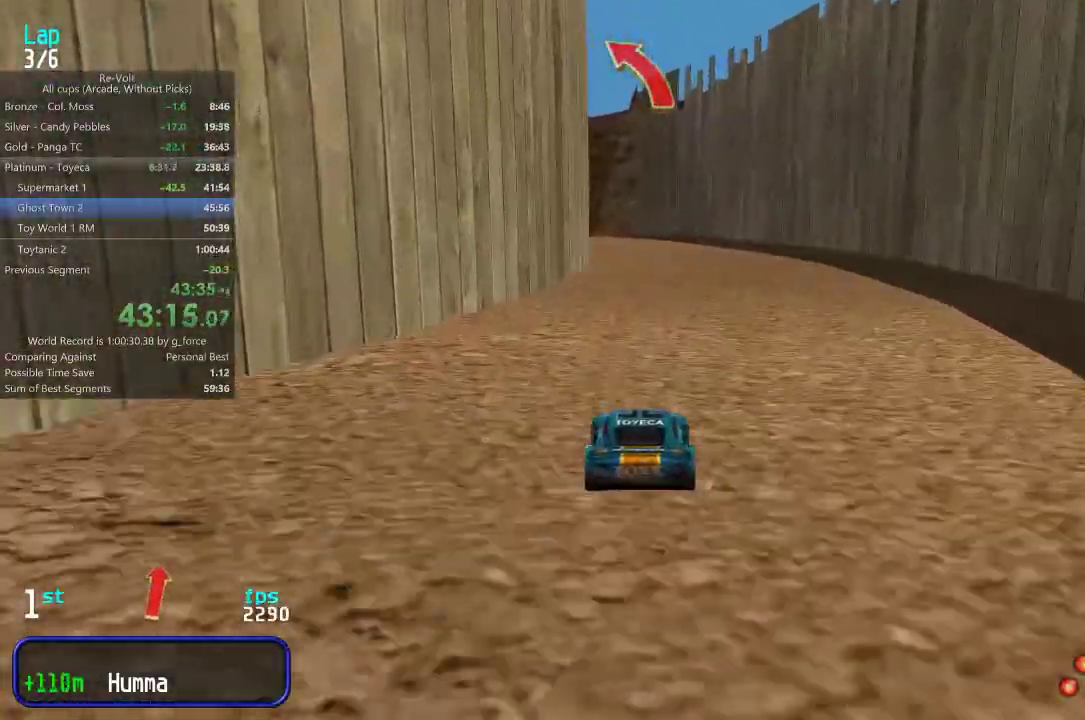
{"keys": ["up"], "events": []}
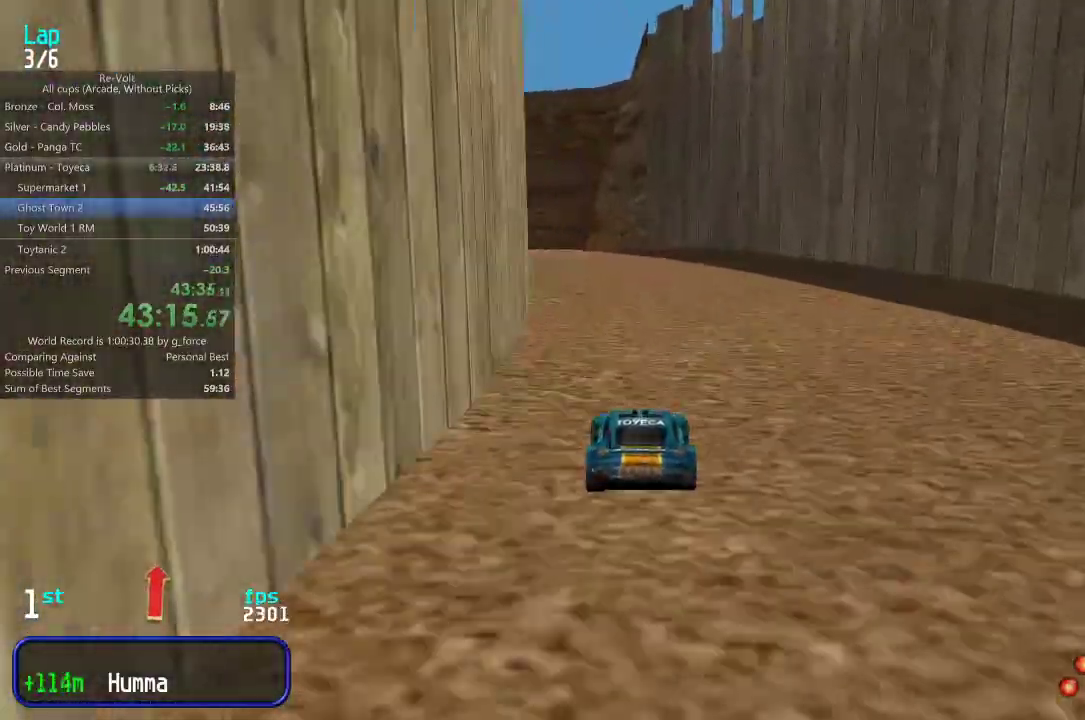
{"keys": ["left", "up"], "events": [[17, "left", "down"], [83, "left", "up"], [183, "left", "down"], [250, "left", "up"], [317, "left", "down"], [417, "left", "up"], [450, "left", "down"]]}
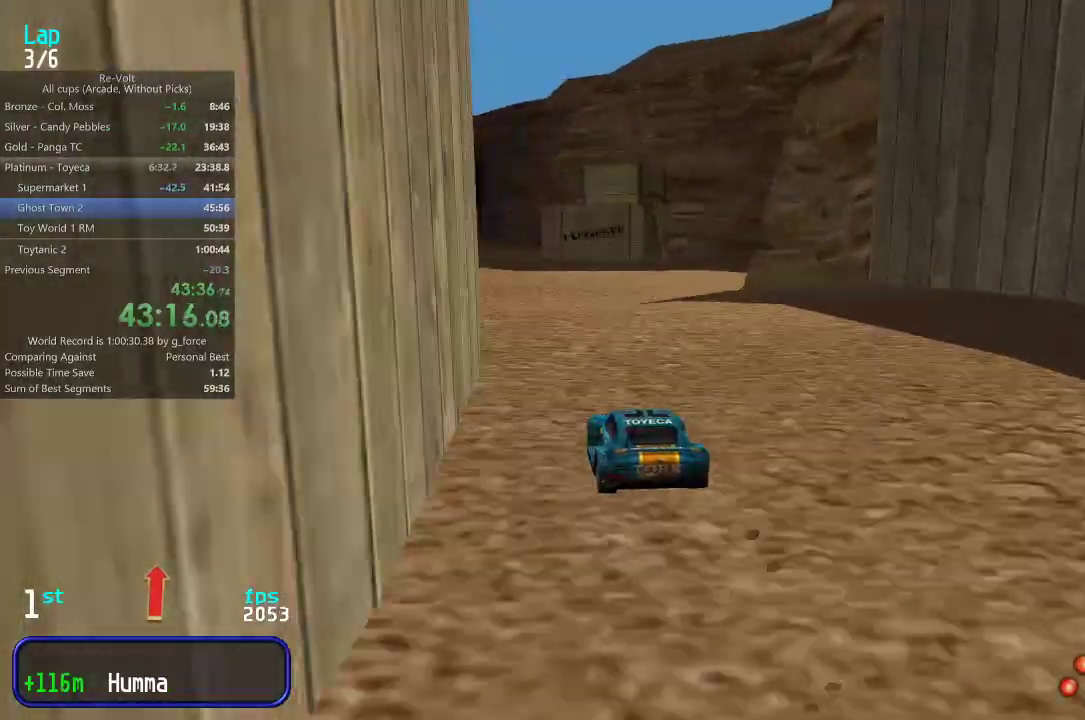
{"keys": ["up"], "events": [[50, "left", "up"], [117, "left", "down"], [183, "left", "up"]]}
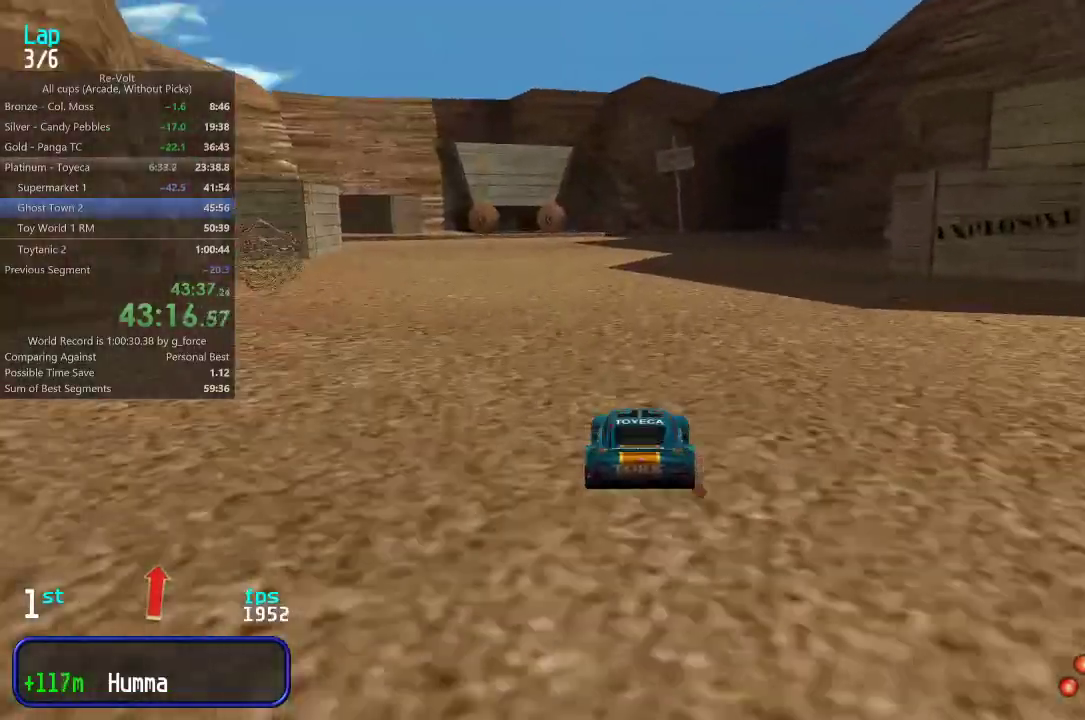
{"keys": ["up"], "events": [[283, "right", "down"], [317, "right", "up"]]}